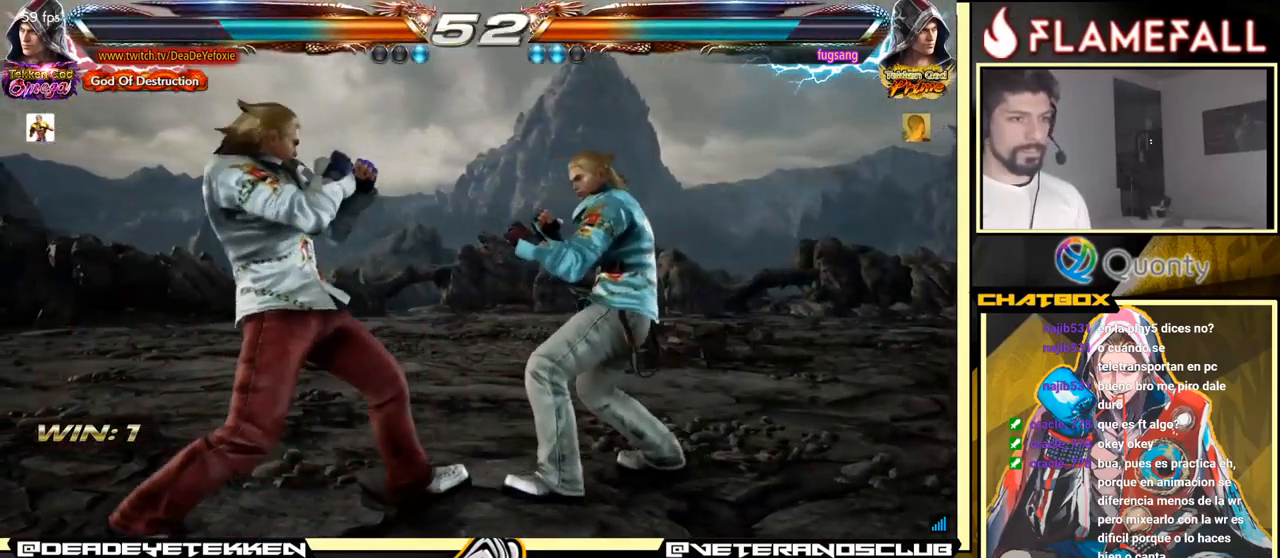
Gameplay with a controller (arcade stick); each line is a JSON object with the inputs held at the frame after it. "events" lists button and stick changes between this image and that frame as [ms after this image, input, new state], when the widget could be followed in between. Not read: L3 R3.
{"buttons": [], "left_stick": "left", "events": [[117, "left_stick", "left"]]}
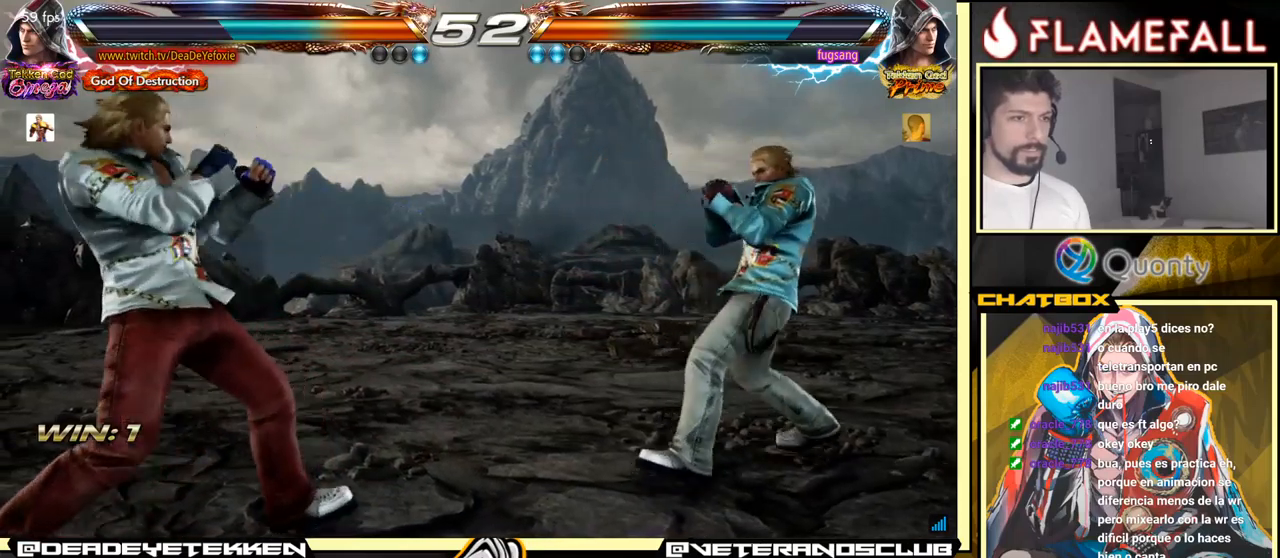
{"buttons": [], "left_stick": "left", "events": [[33, "left_stick", "center"], [50, "R2", "down"], [83, "R2", "up"], [150, "Y", "down"], [216, "Y", "up"], [216, "left_stick", "left"]]}
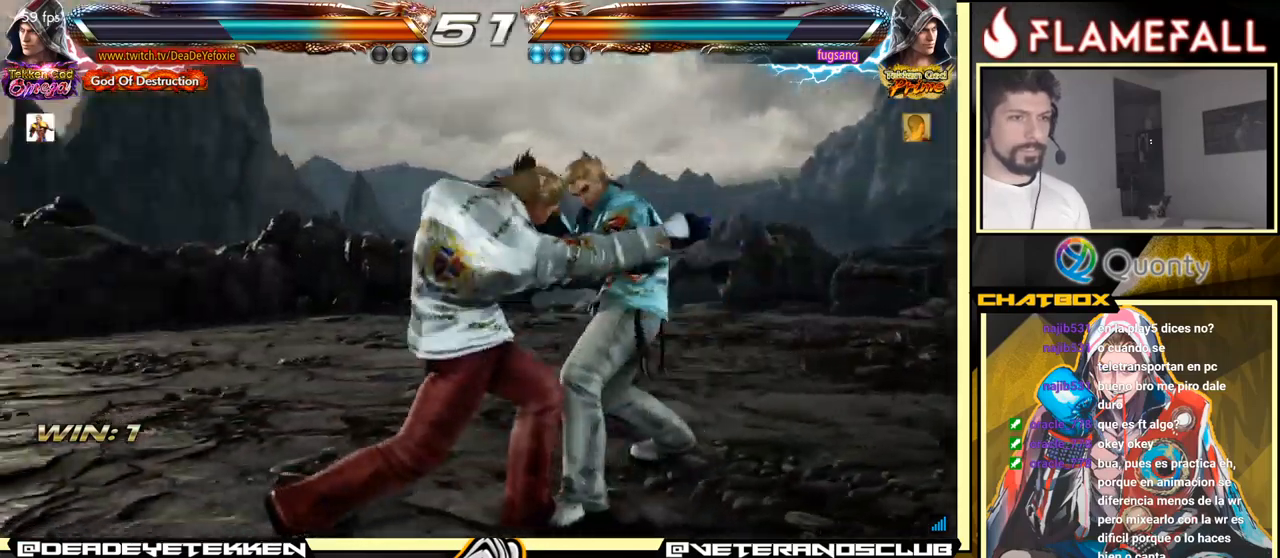
{"buttons": [], "left_stick": "left", "events": []}
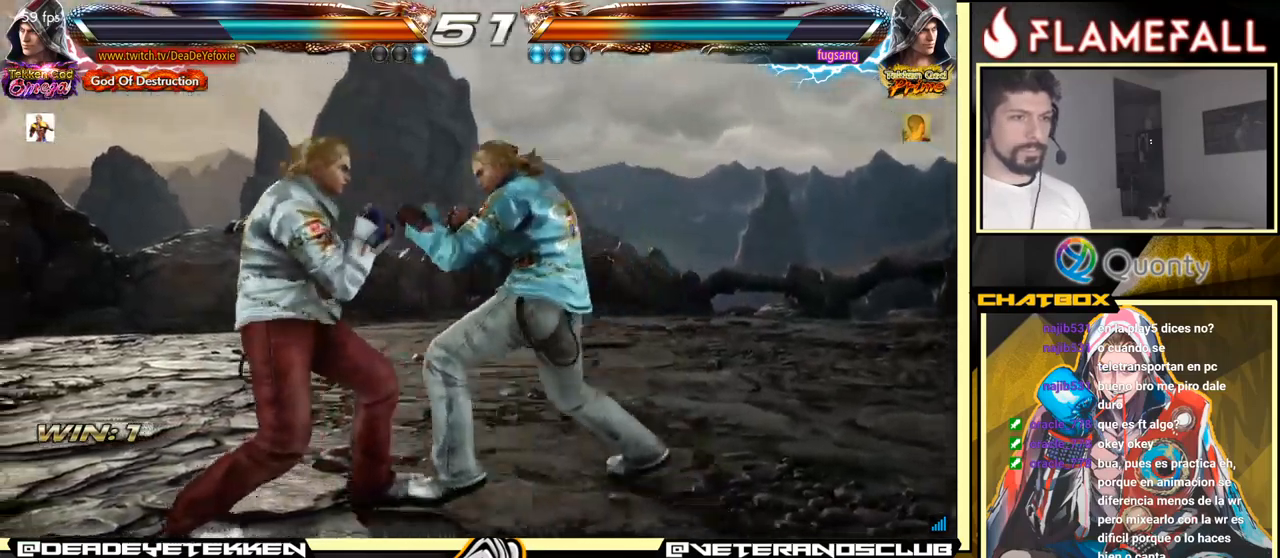
{"buttons": [], "left_stick": "center", "events": [[150, "left_stick", "center"], [300, "left_stick", "down"], [383, "left_stick", "center"]]}
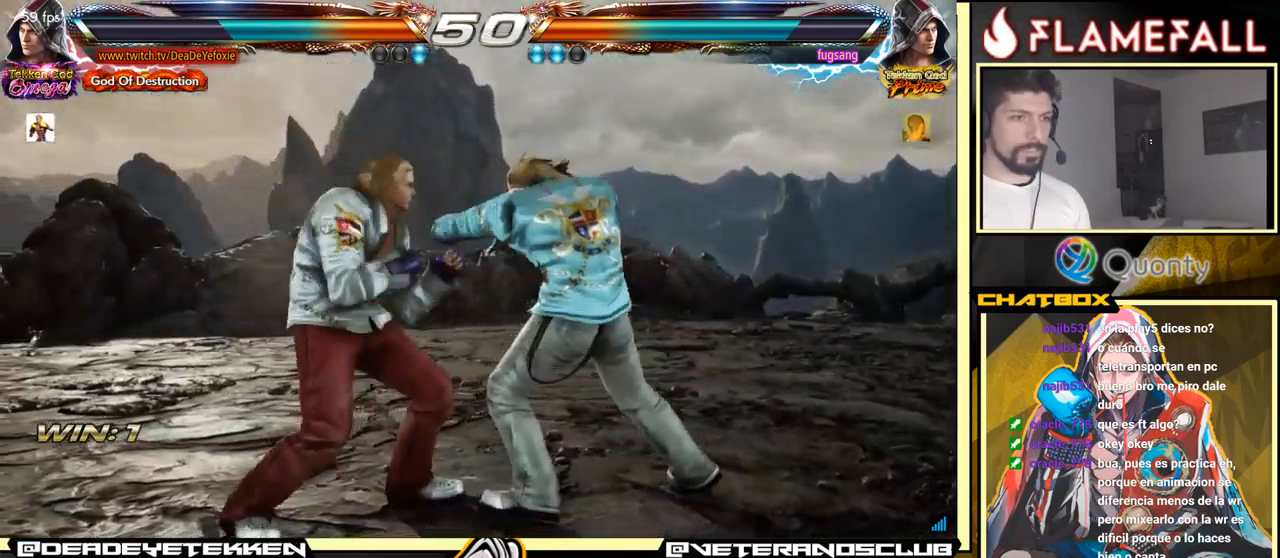
{"buttons": [], "left_stick": "left", "events": [[83, "left_stick", "left"], [183, "Y", "down"], [216, "Y", "up"]]}
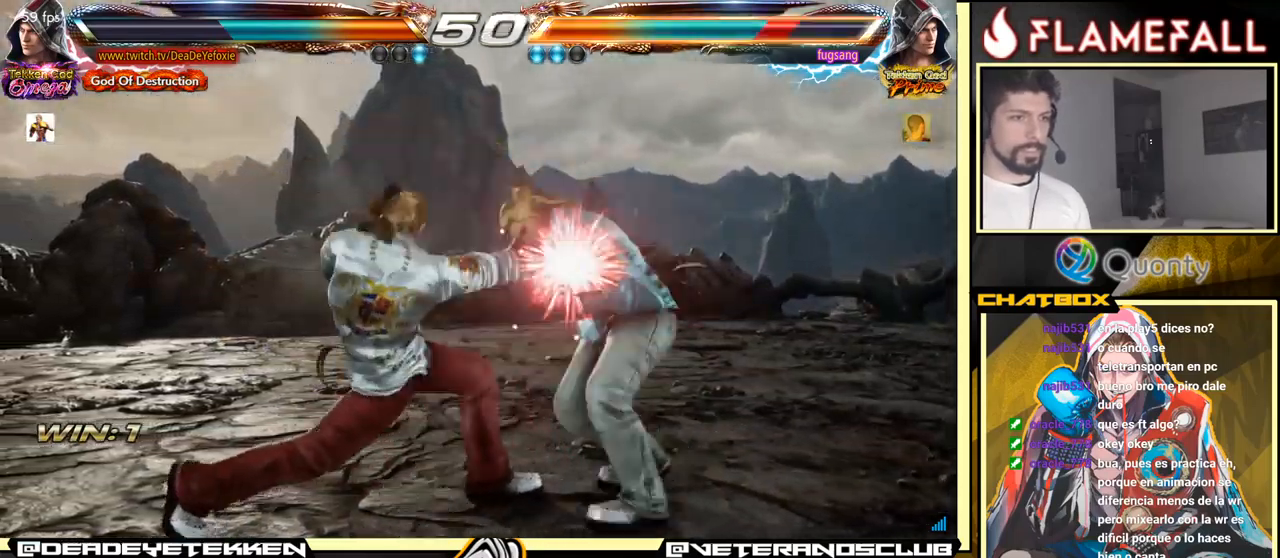
{"buttons": [], "left_stick": "down", "events": [[316, "R2", "down"], [400, "R2", "up"], [400, "left_stick", "down"], [416, "X", "down"], [466, "X", "up"]]}
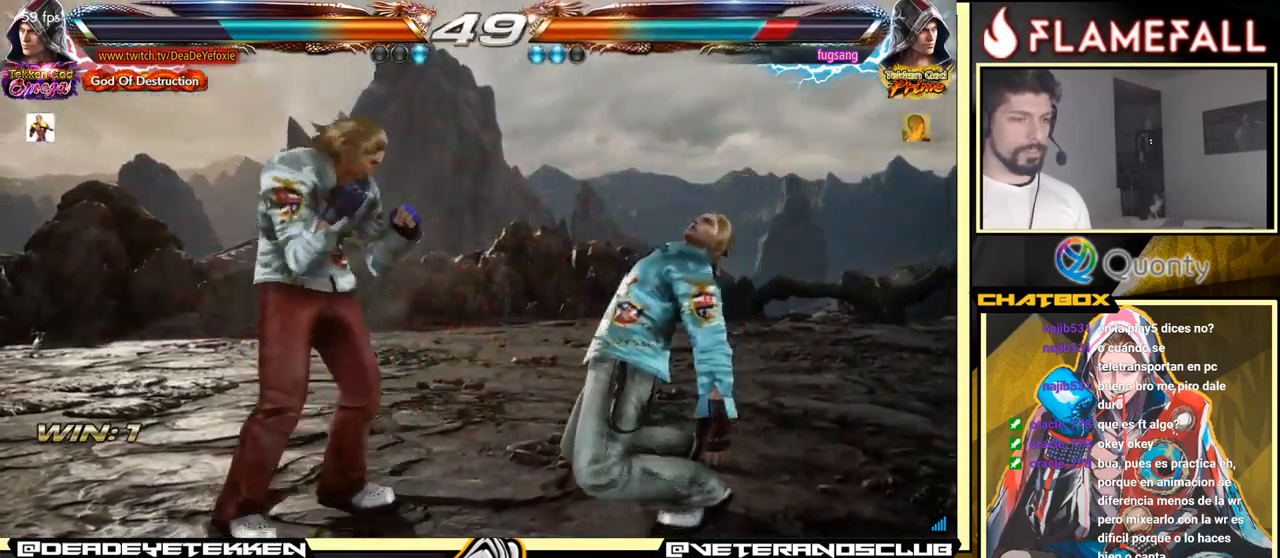
{"buttons": [], "left_stick": "center", "events": [[16, "X", "down"], [133, "X", "up"], [183, "X", "down"], [250, "X", "up"], [433, "left_stick", "center"]]}
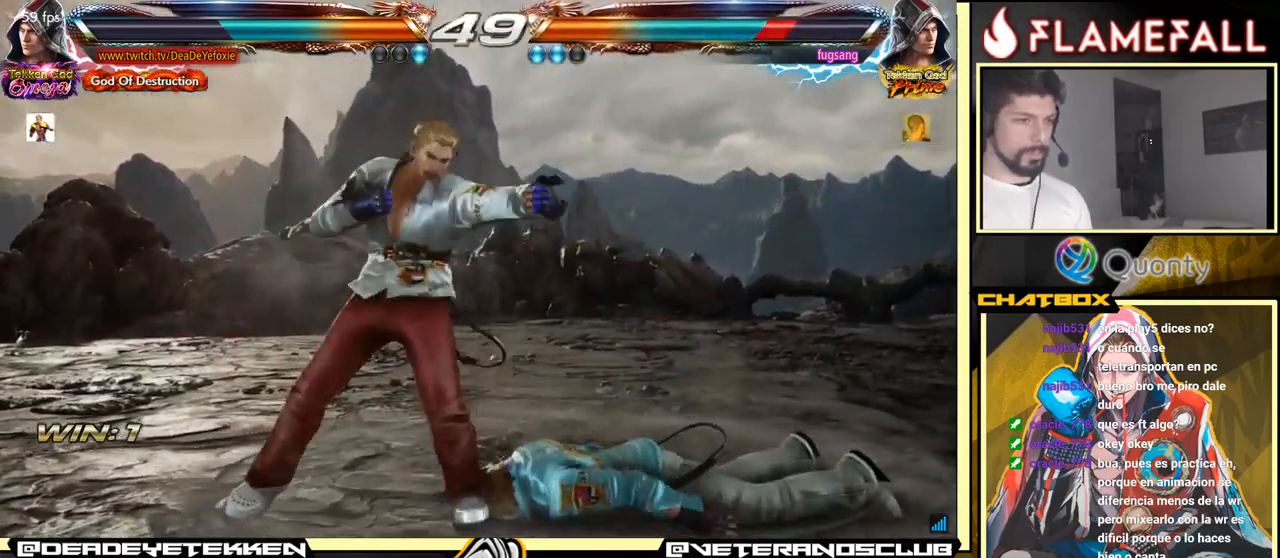
{"buttons": [], "left_stick": "right", "events": [[266, "left_stick", "right"], [333, "left_stick", "center"], [400, "left_stick", "right"]]}
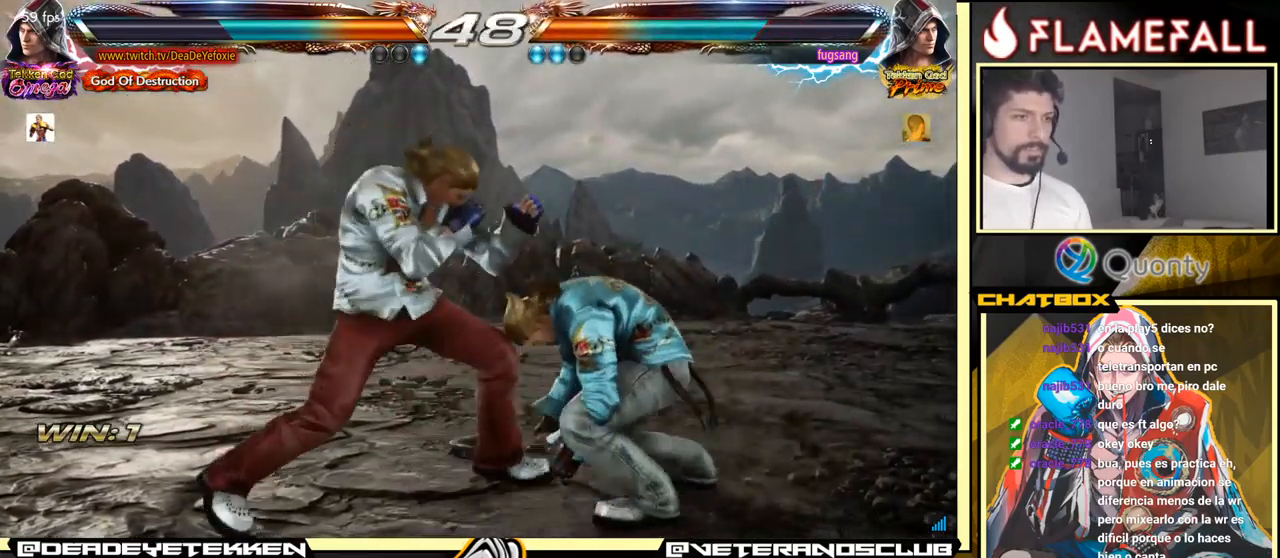
{"buttons": ["Y"], "left_stick": "right", "events": [[50, "left_stick", "left"], [100, "left_stick", "down"], [183, "left_stick", "right"], [233, "Y", "down"]]}
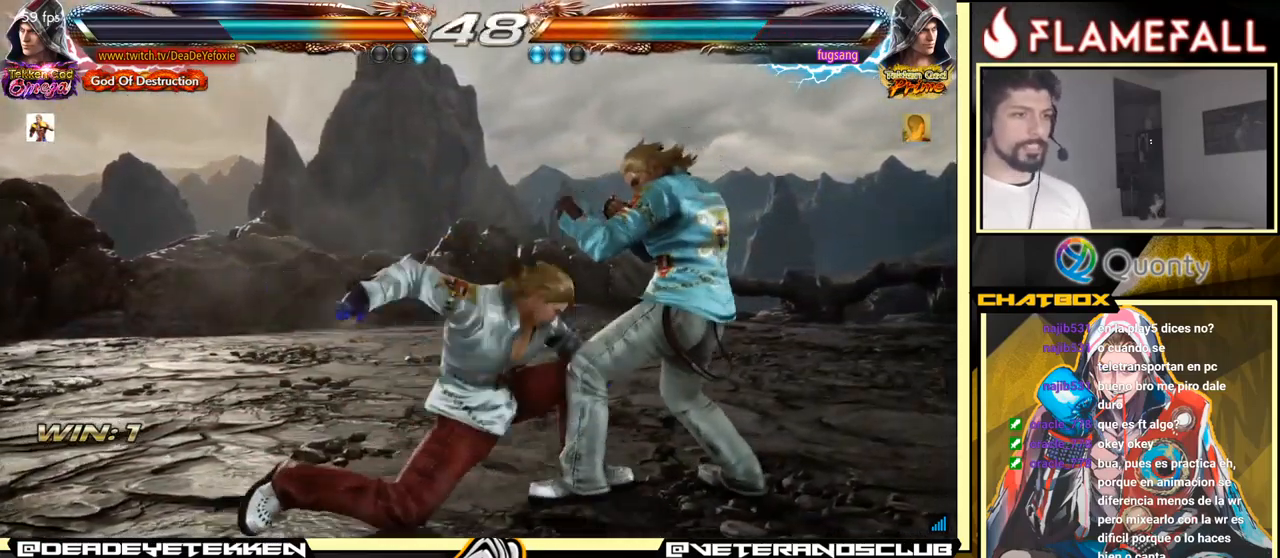
{"buttons": [], "left_stick": "right", "events": [[16, "Y", "up"]]}
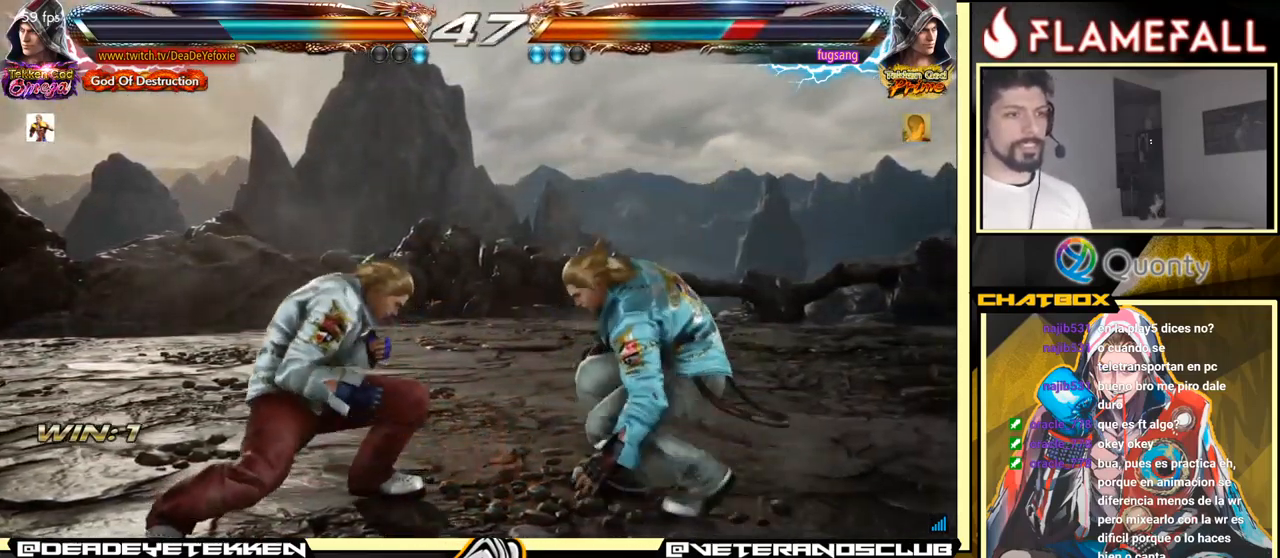
{"buttons": [], "left_stick": "right", "events": [[33, "left_stick", "down-right"], [116, "X", "down"], [183, "X", "up"], [233, "left_stick", "right"], [417, "X", "down"], [483, "X", "up"]]}
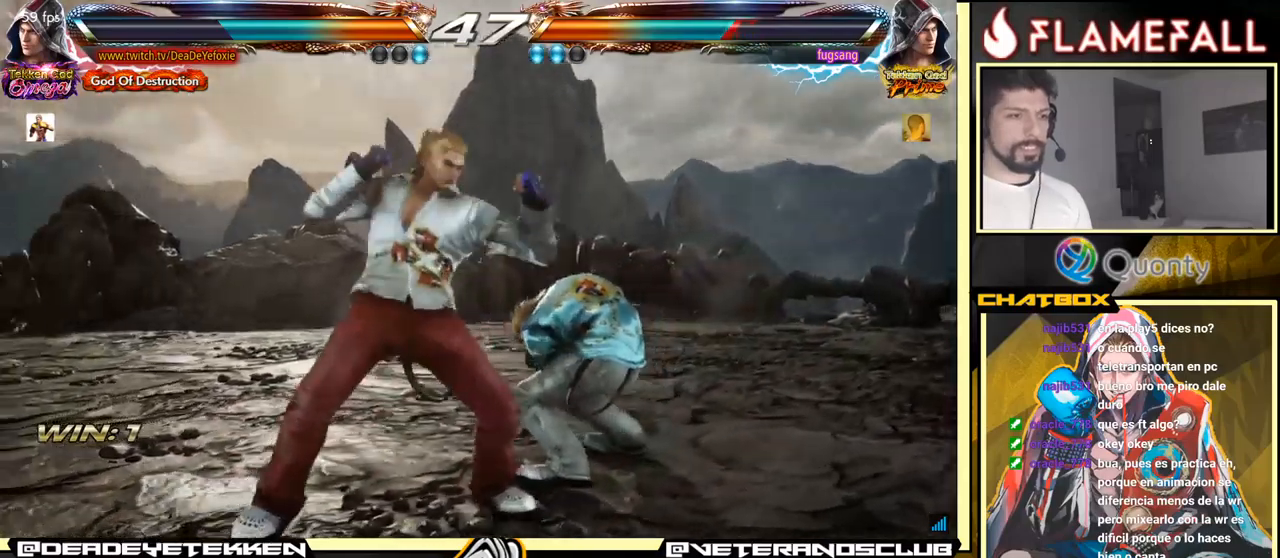
{"buttons": [], "left_stick": "left", "events": [[300, "left_stick", "left"]]}
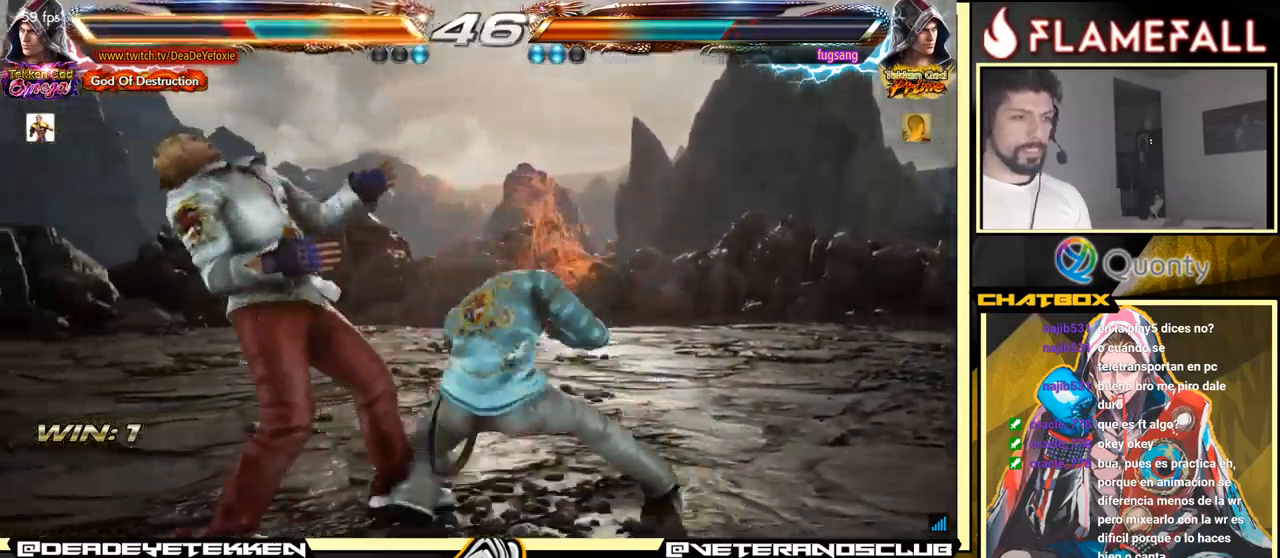
{"buttons": [], "left_stick": "center", "events": [[383, "left_stick", "center"]]}
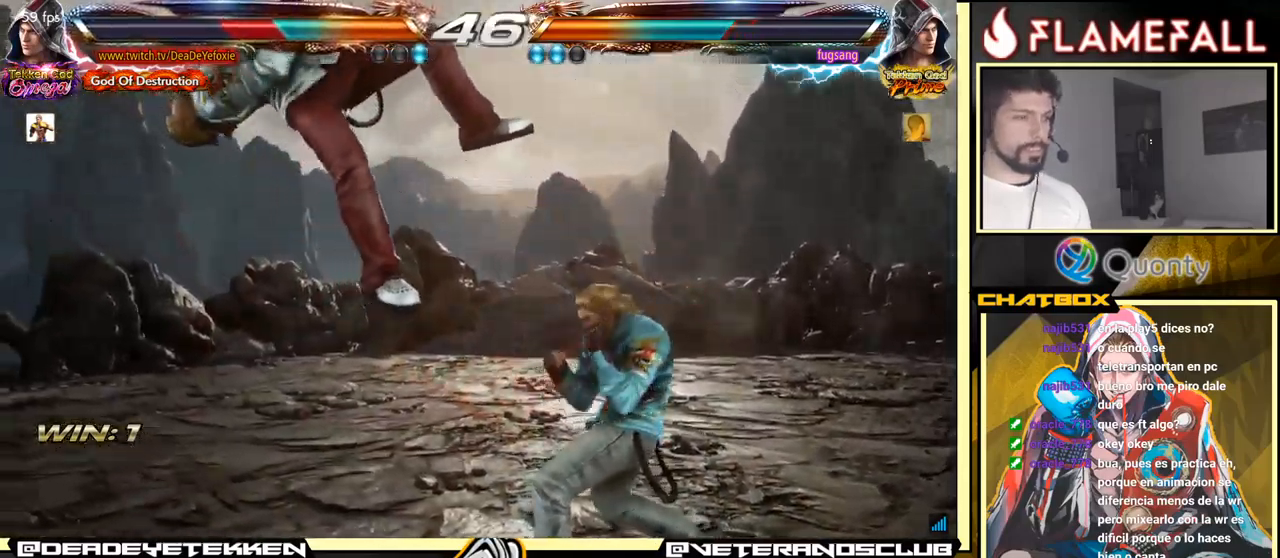
{"buttons": [], "left_stick": "center", "events": []}
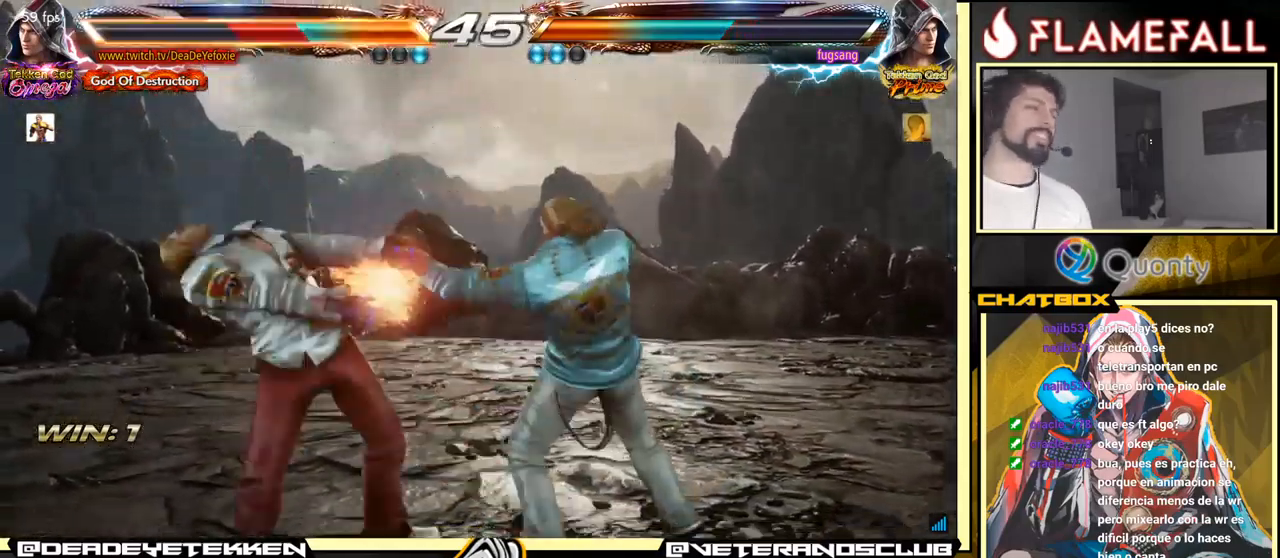
{"buttons": [], "left_stick": "center", "events": []}
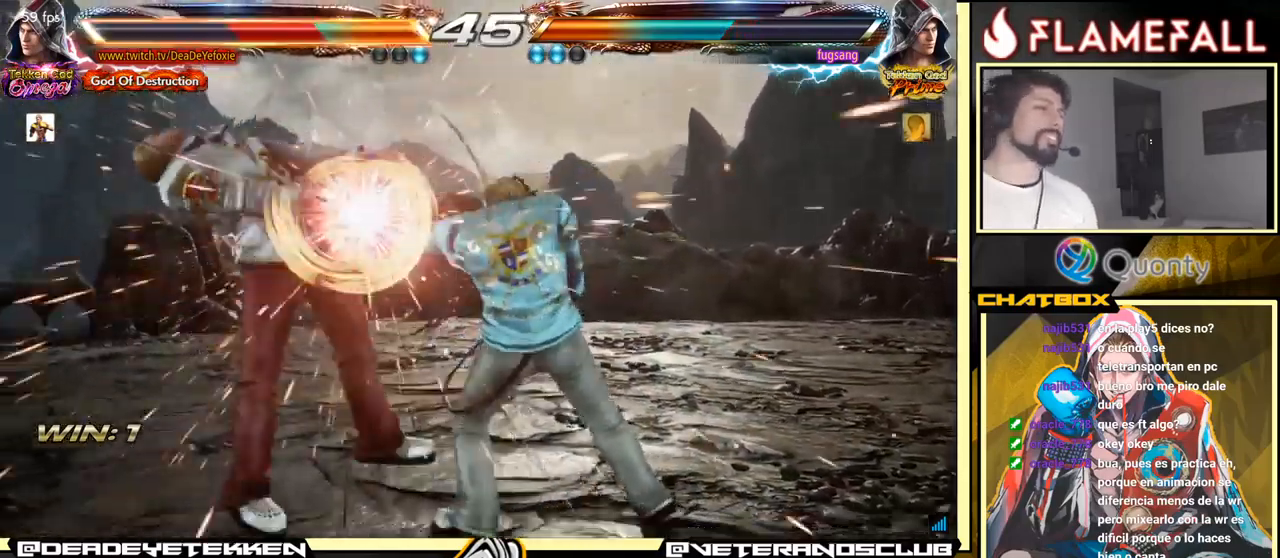
{"buttons": [], "left_stick": "center", "events": []}
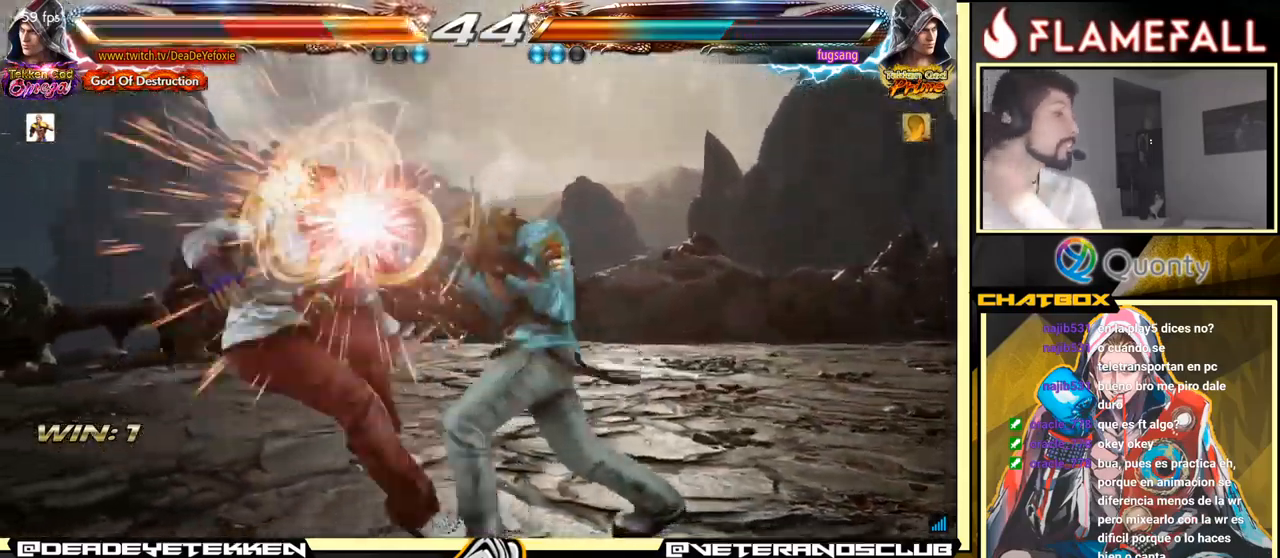
{"buttons": [], "left_stick": "center", "events": []}
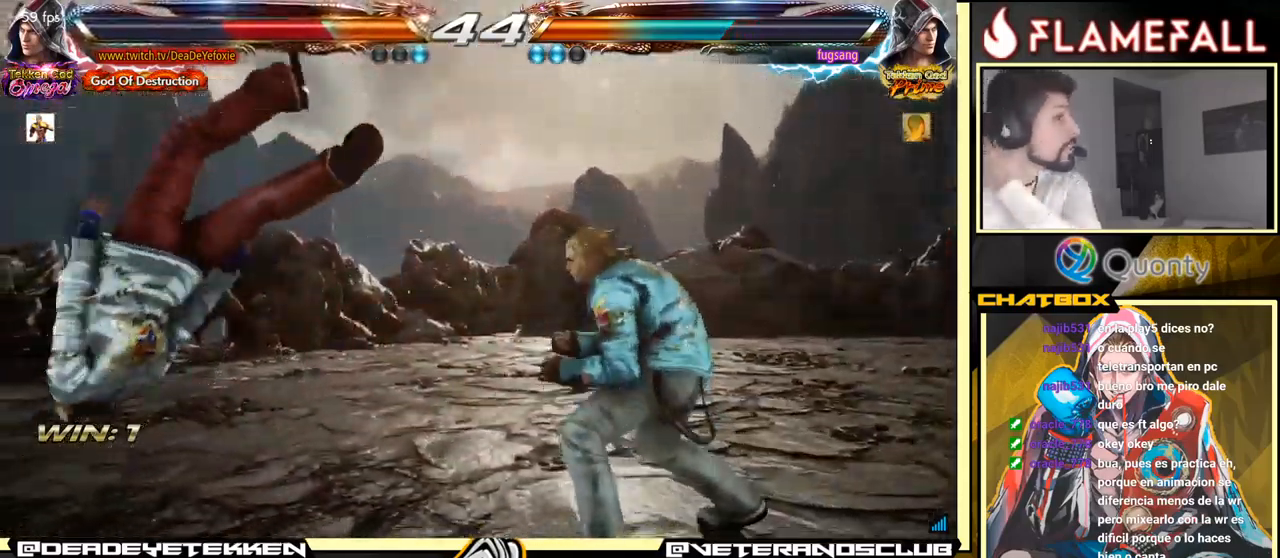
{"buttons": ["A"], "left_stick": "center", "events": [[417, "A", "down"]]}
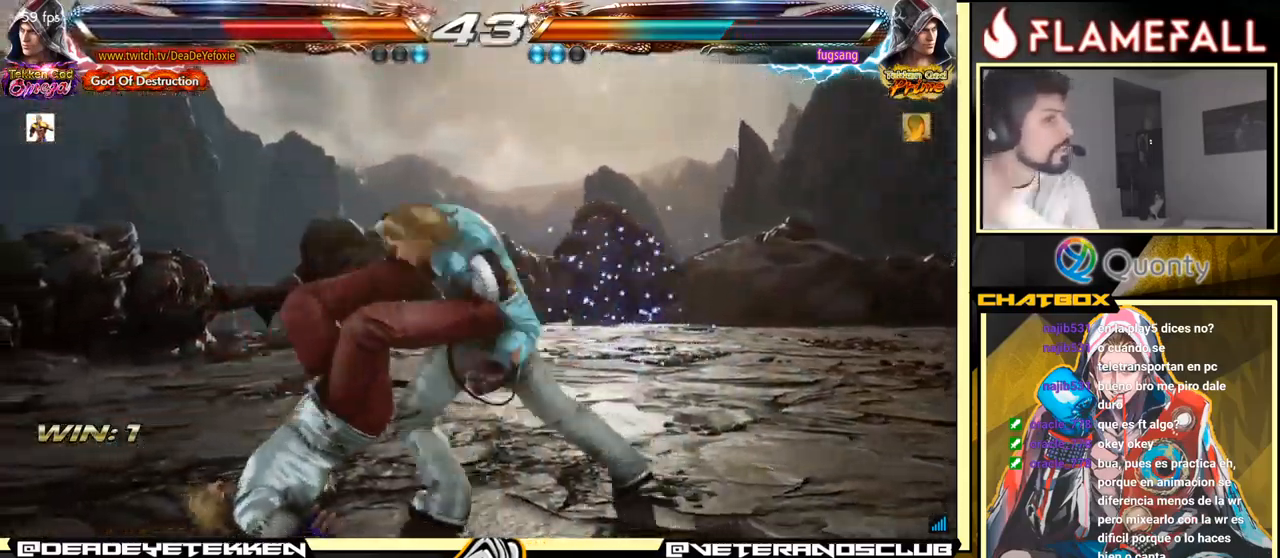
{"buttons": [], "left_stick": "center", "events": [[50, "A", "up"]]}
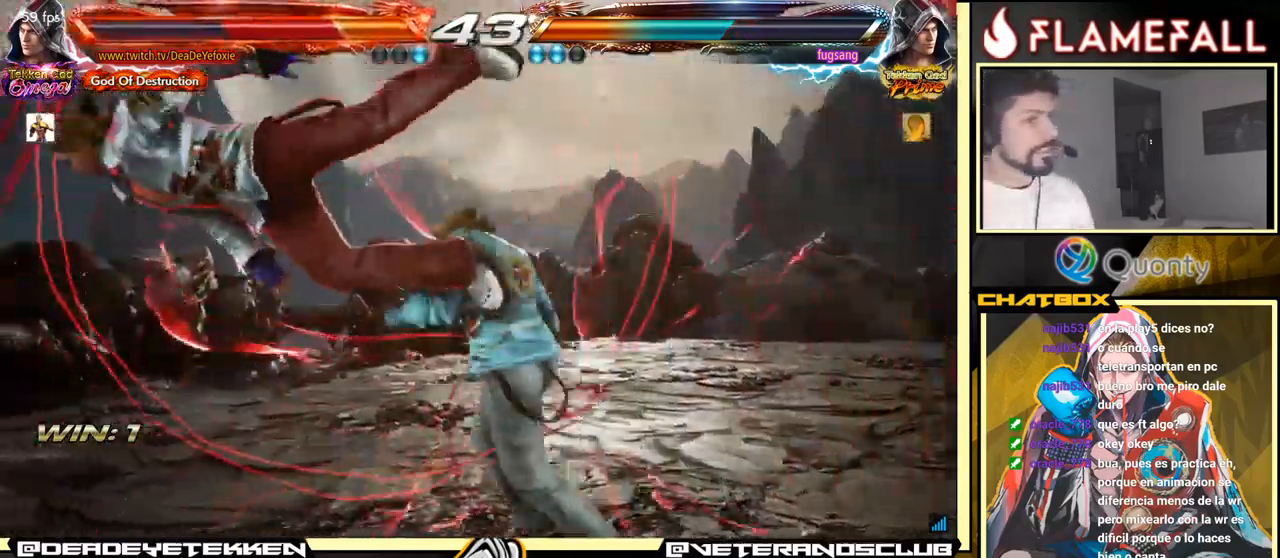
{"buttons": [], "left_stick": "center", "events": []}
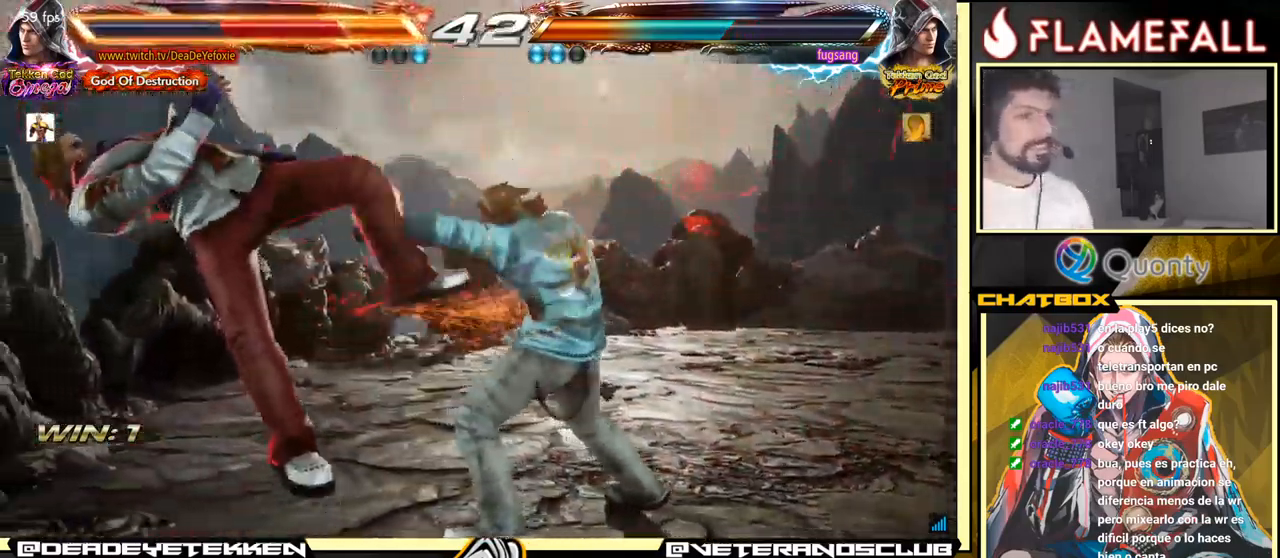
{"buttons": [], "left_stick": "center", "events": []}
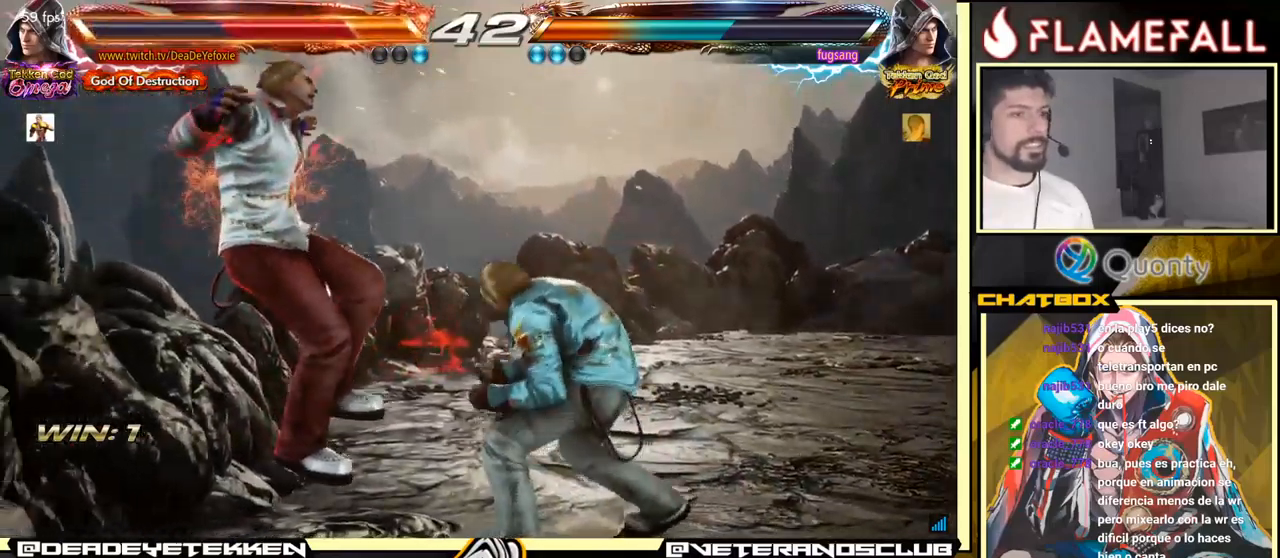
{"buttons": [], "left_stick": "center", "events": []}
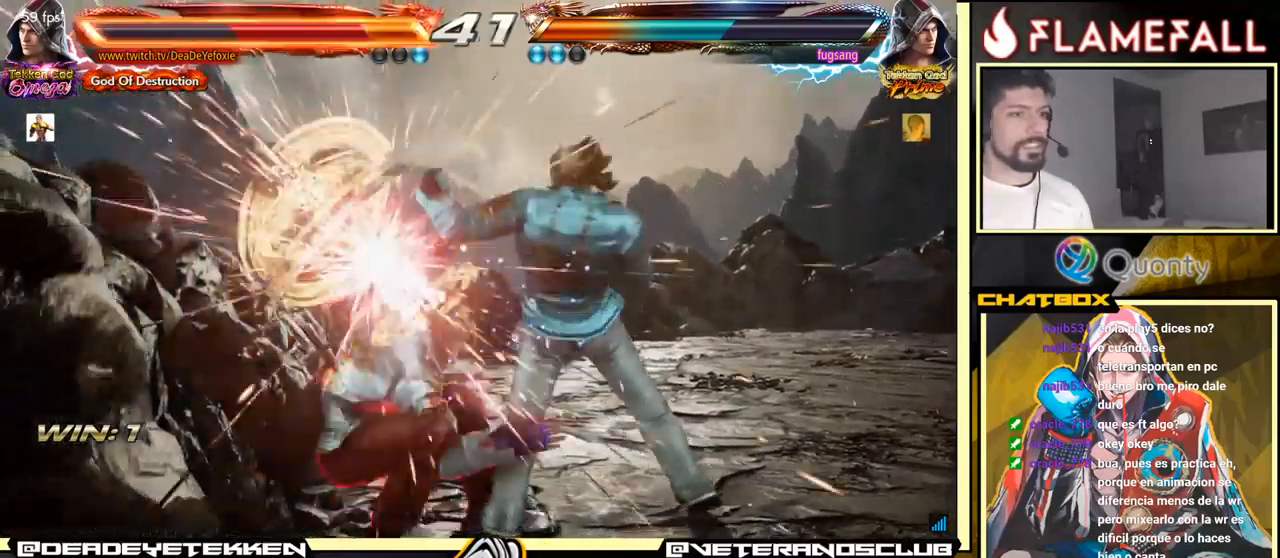
{"buttons": [], "left_stick": "center", "events": []}
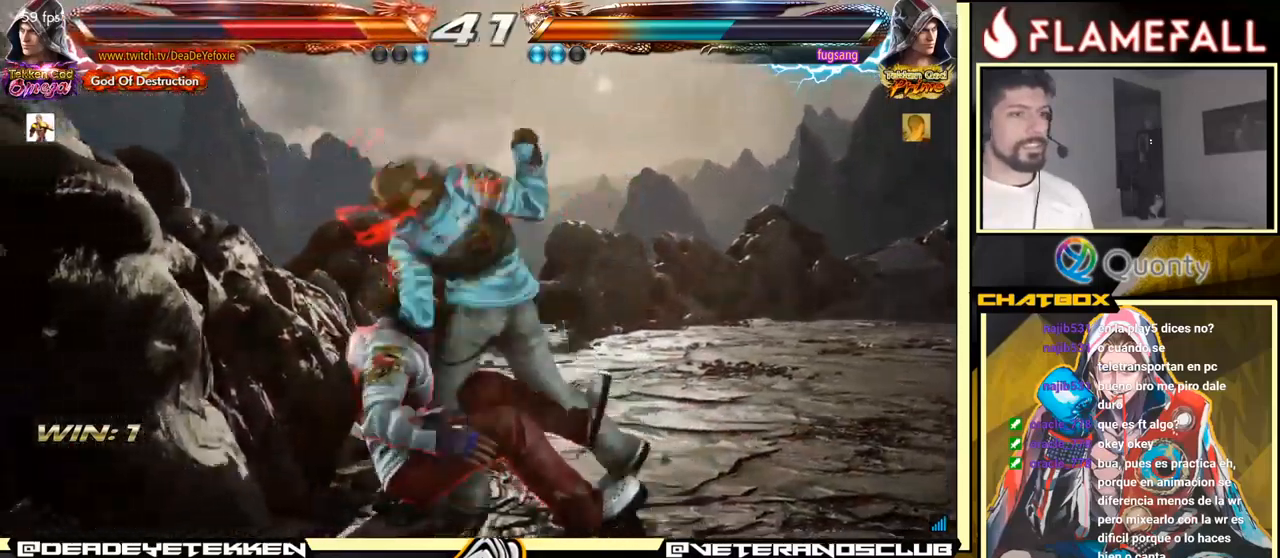
{"buttons": [], "left_stick": "center", "events": []}
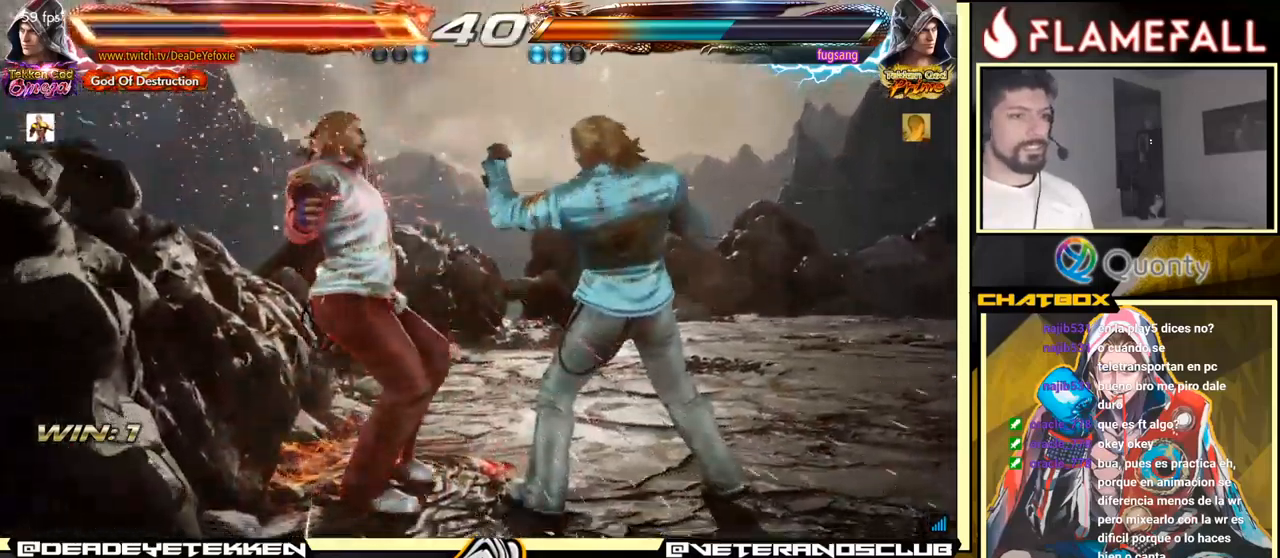
{"buttons": [], "left_stick": "center", "events": [[167, "X", "down"], [217, "X", "up"], [300, "X", "down"], [400, "X", "up"]]}
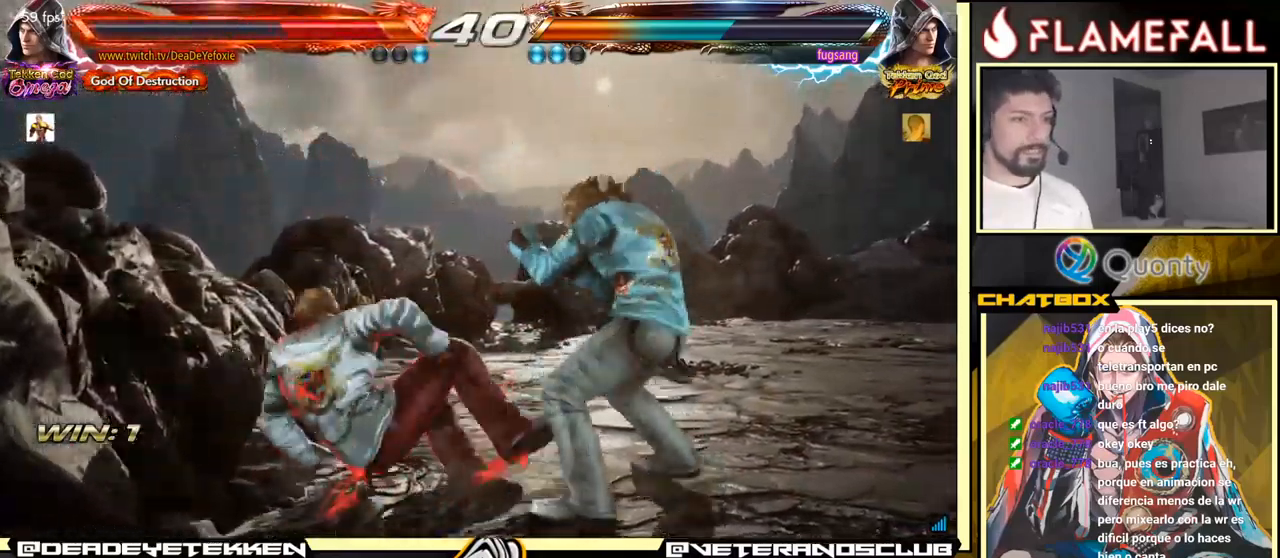
{"buttons": [], "left_stick": "left", "events": [[200, "left_stick", "down-left"], [350, "left_stick", "left"]]}
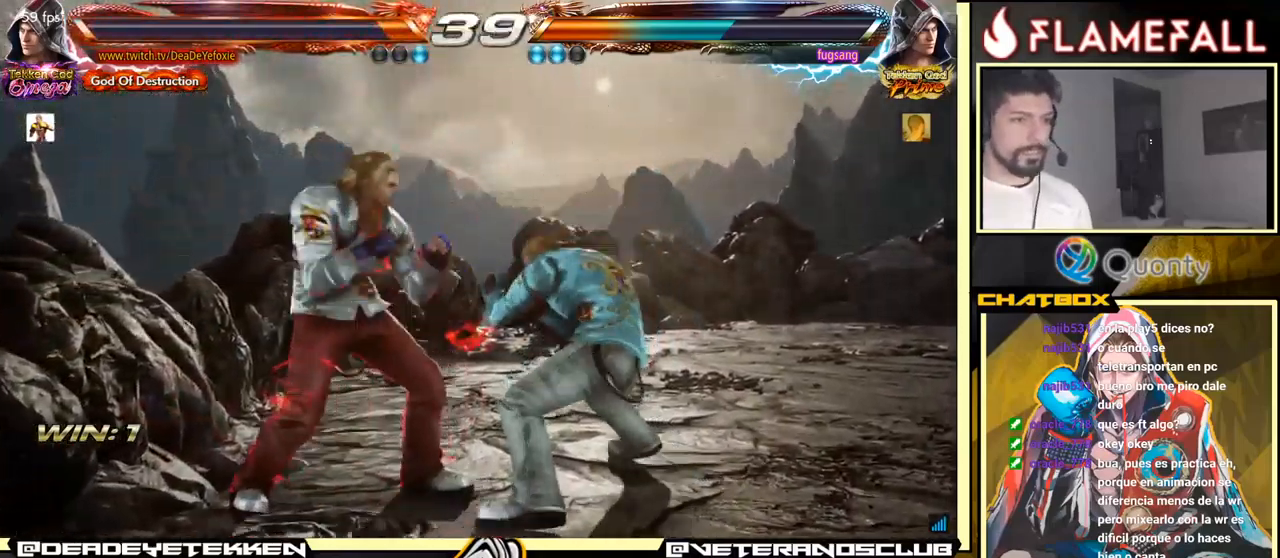
{"buttons": [], "left_stick": "left", "events": [[84, "left_stick", "center"], [167, "left_stick", "left"]]}
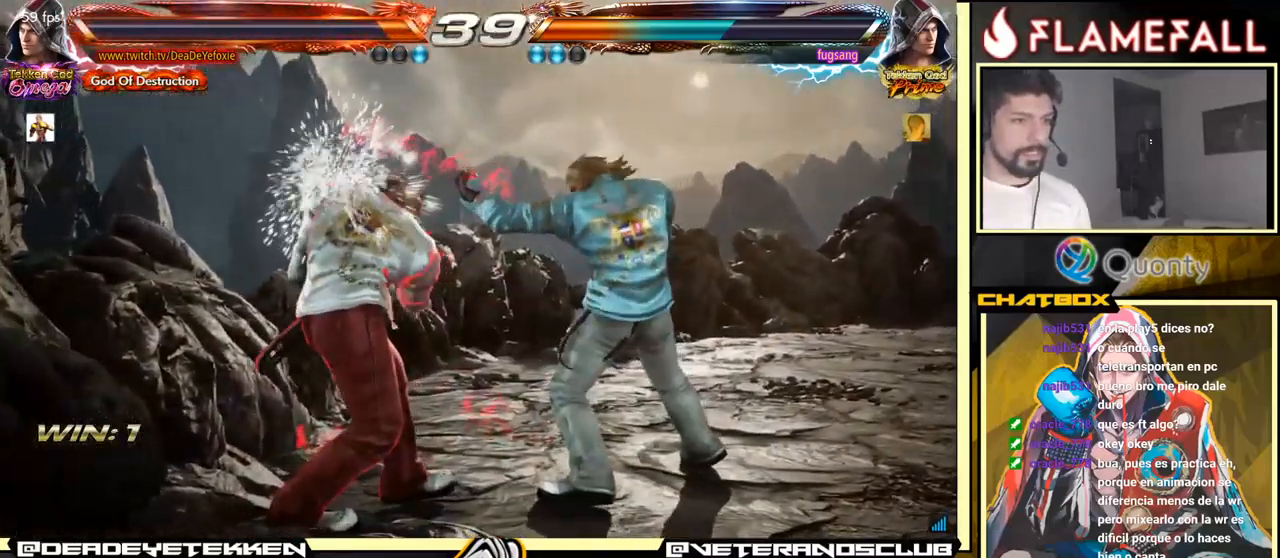
{"buttons": [], "left_stick": "right", "events": [[34, "left_stick", "center"], [150, "A", "down"], [234, "A", "up"], [350, "left_stick", "right"], [367, "Y", "down"], [467, "Y", "up"]]}